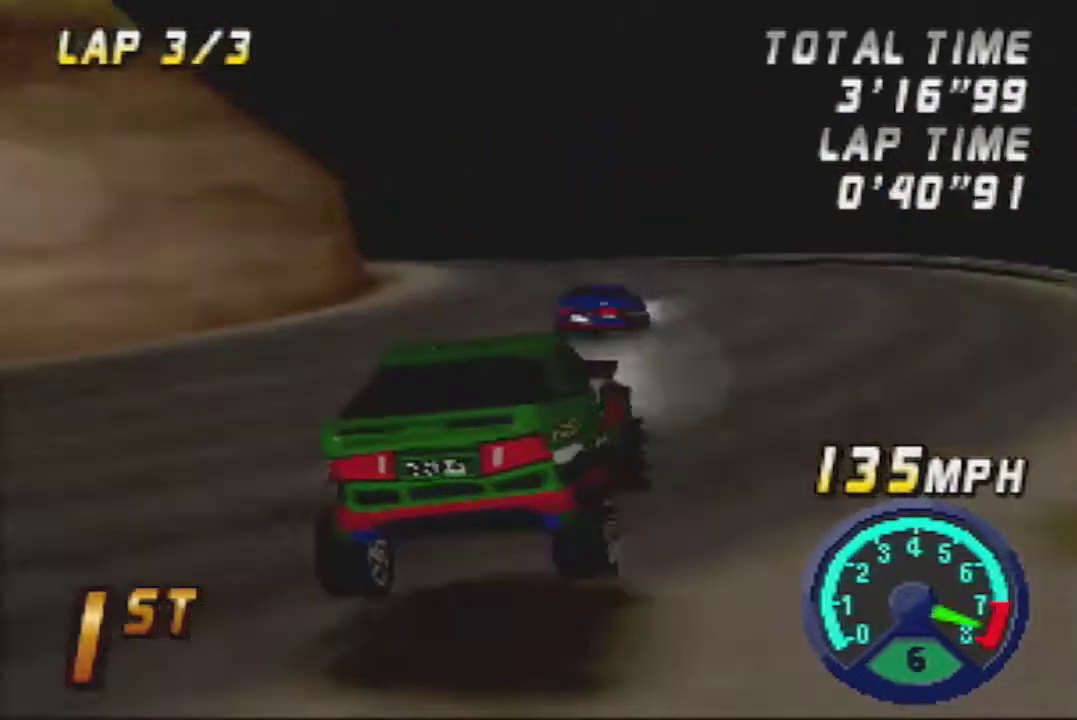
Gameplay with a controller (Nintendo layout); each line is a JSON object with the inputs held at the frame after it. "events" lists button and stick changes between this image and that frame as [ms after this image, input, new state], when the widget could be followed in between. Not read: L3 R3.
{"buttons": ["A"], "left_stick": "center", "events": [[67, "left_stick", "left"], [400, "left_stick", "center"]]}
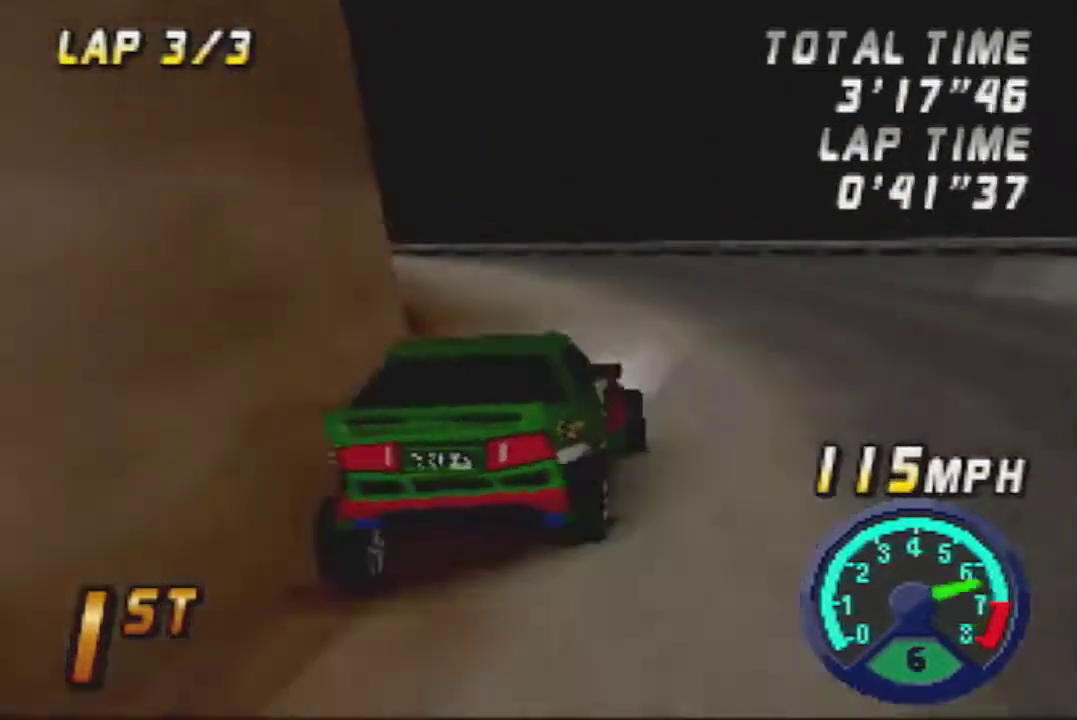
{"buttons": ["A"], "left_stick": "left", "events": [[150, "left_stick", "left"]]}
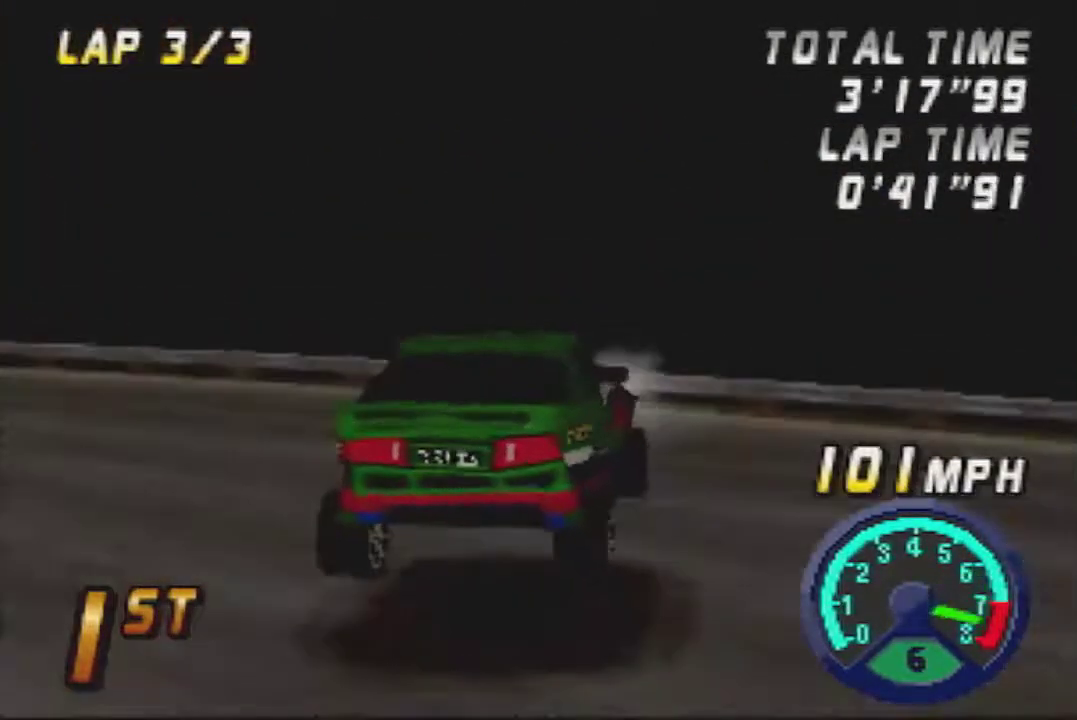
{"buttons": ["A"], "left_stick": "left", "events": []}
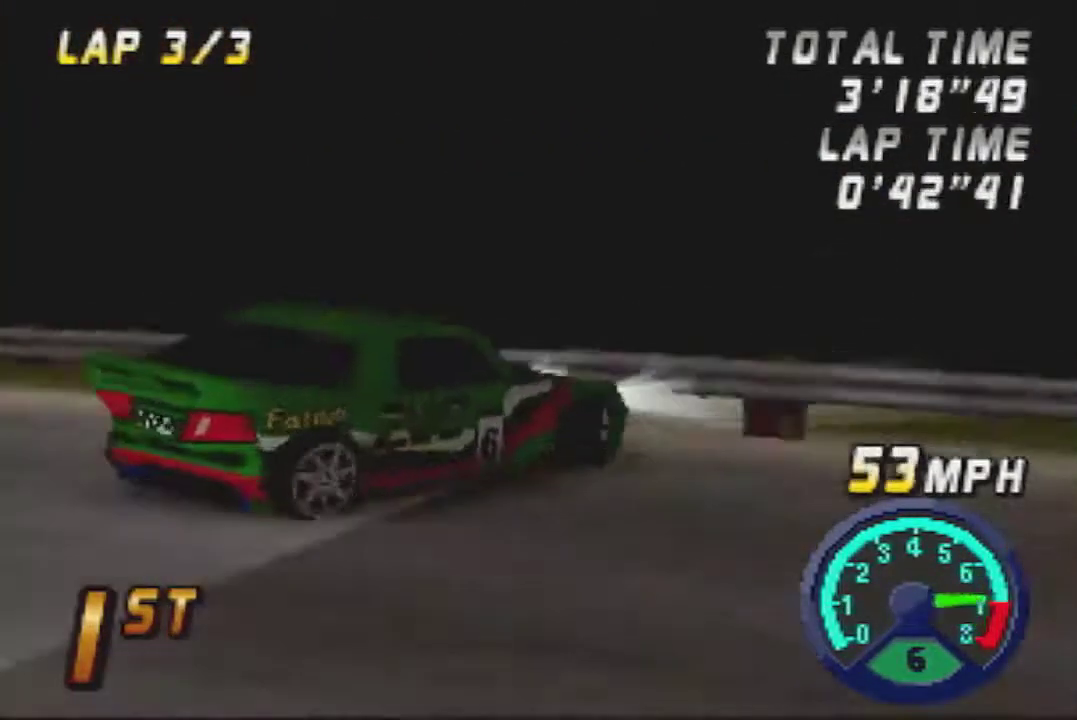
{"buttons": ["A"], "left_stick": "left", "events": []}
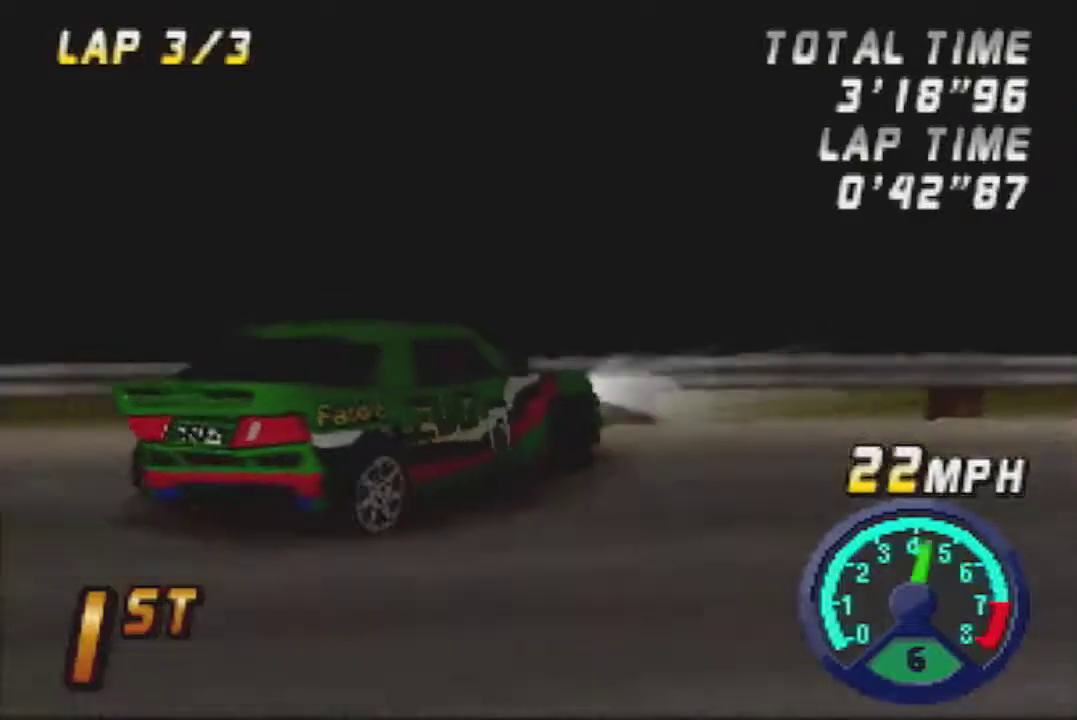
{"buttons": ["A"], "left_stick": "down-right", "events": [[133, "left_stick", "down-left"], [217, "A", "up"], [217, "left_stick", "down-right"], [317, "A", "down"], [367, "A", "up"], [450, "A", "down"]]}
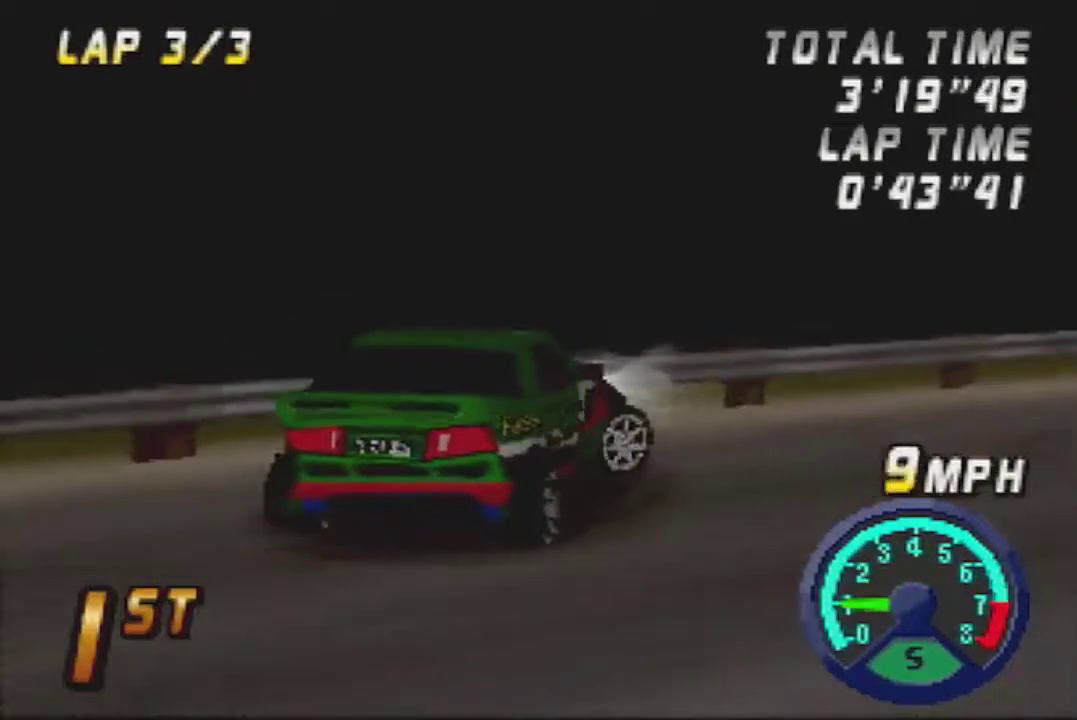
{"buttons": [], "left_stick": "down-right", "events": [[67, "A", "up"]]}
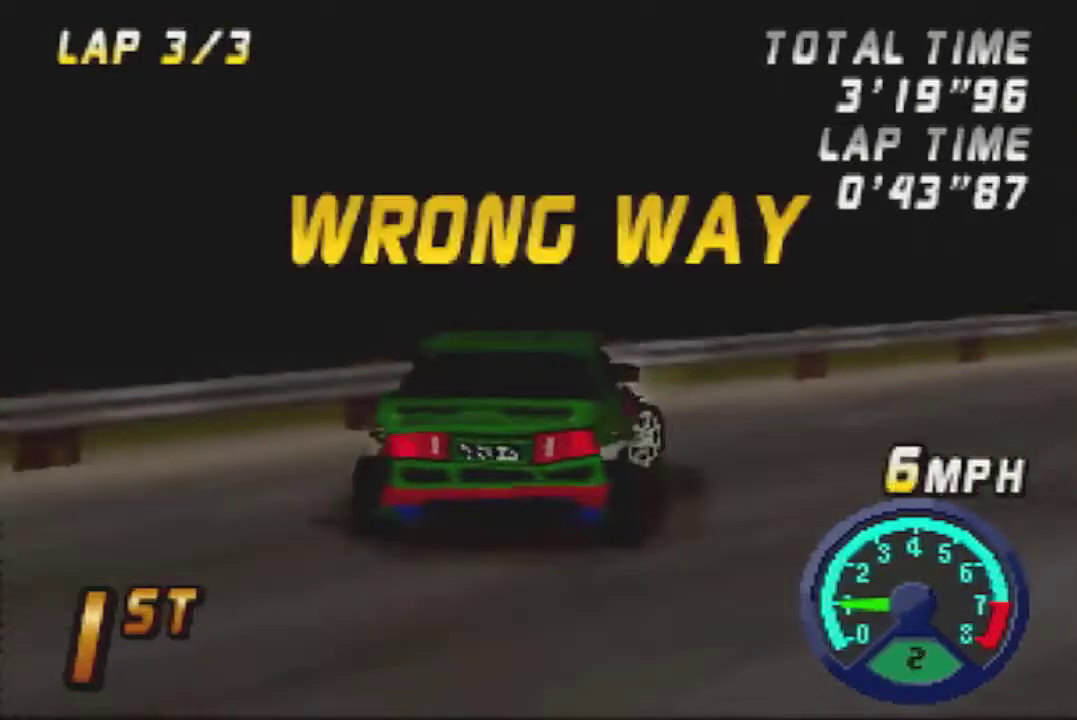
{"buttons": ["A"], "left_stick": "down-right", "events": [[100, "A", "down"]]}
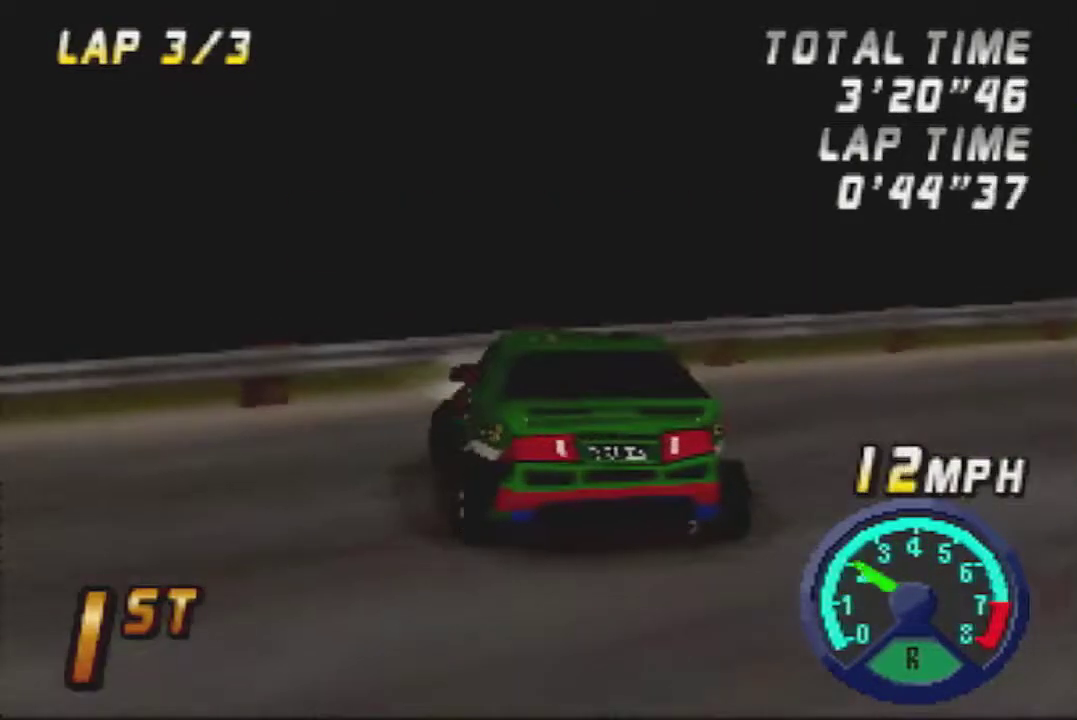
{"buttons": ["A"], "left_stick": "down-left", "events": [[350, "left_stick", "down-left"]]}
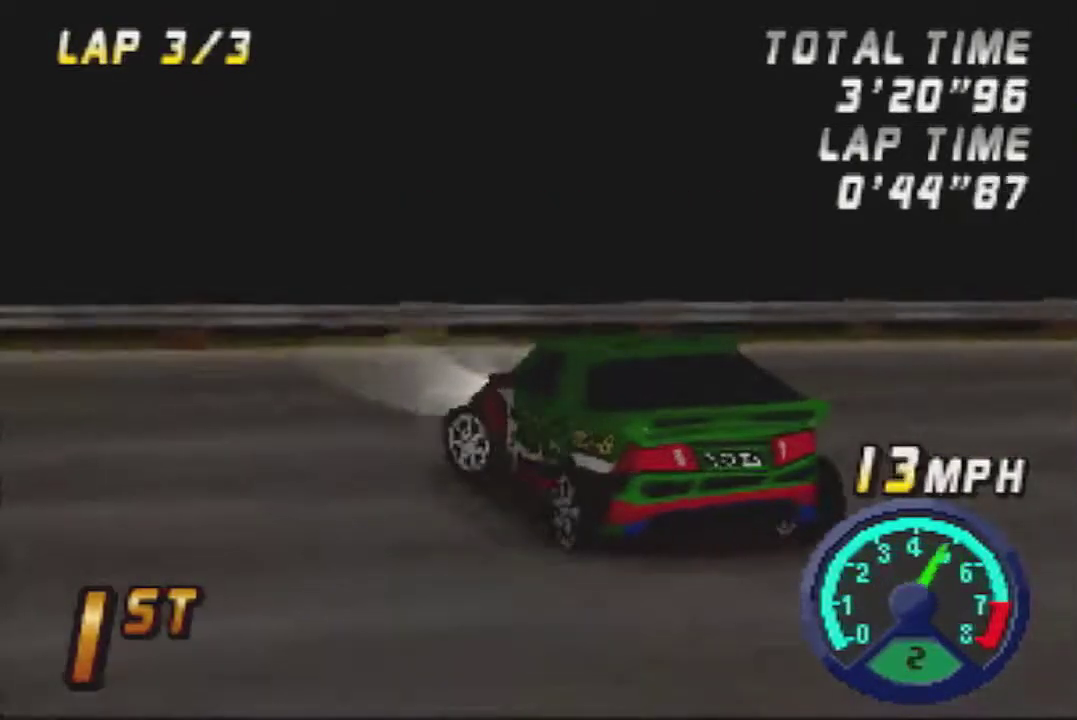
{"buttons": ["A"], "left_stick": "down-left", "events": []}
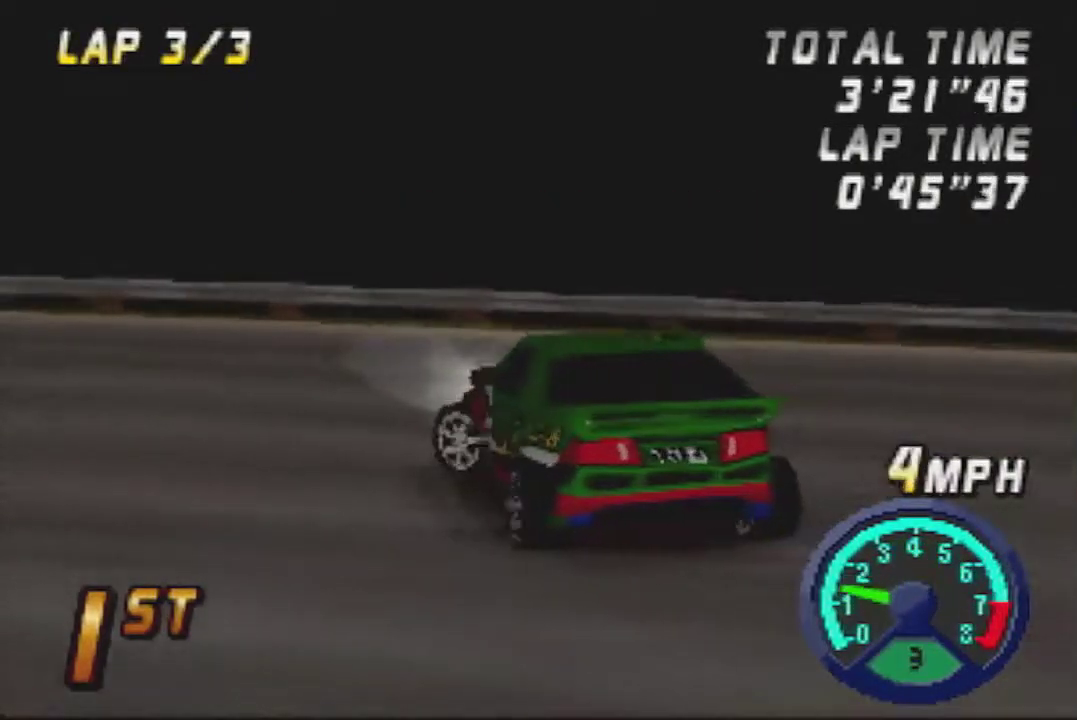
{"buttons": ["A"], "left_stick": "down-left", "events": [[217, "left_stick", "left"], [450, "left_stick", "down-left"]]}
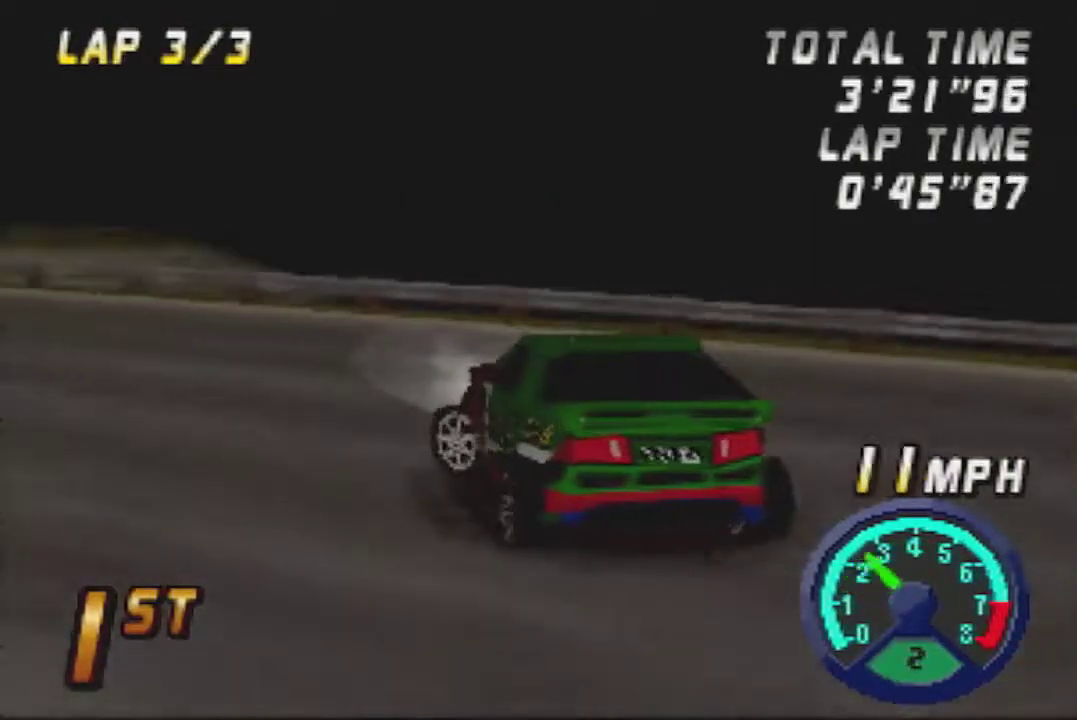
{"buttons": ["A"], "left_stick": "center", "events": [[417, "left_stick", "center"]]}
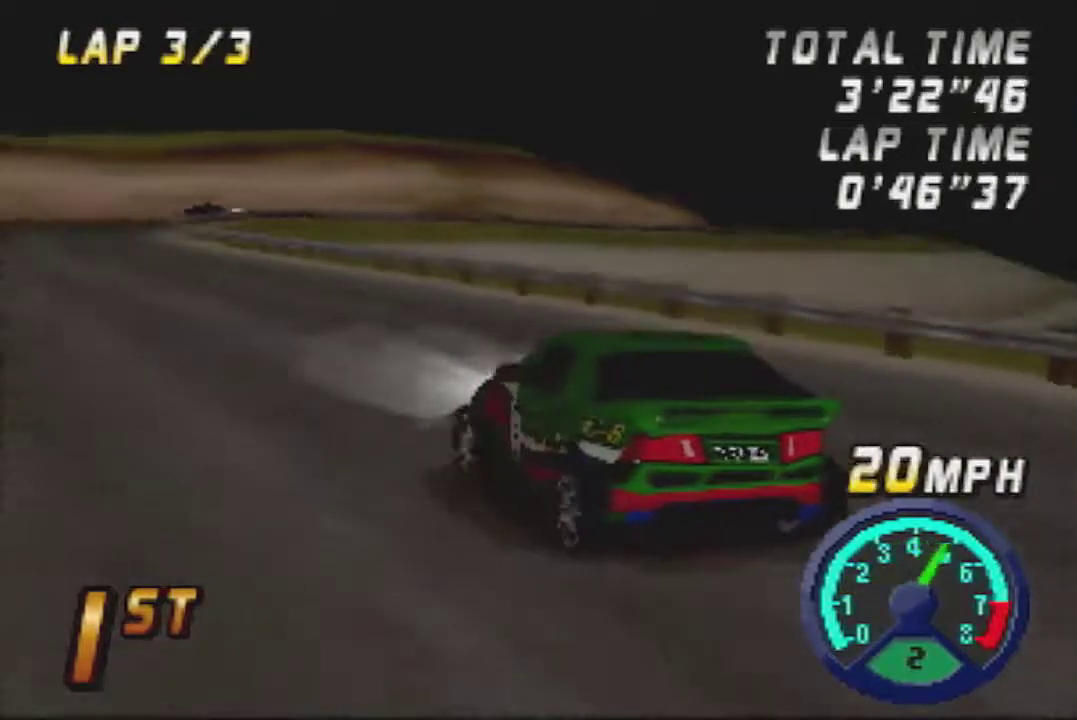
{"buttons": ["A"], "left_stick": "right", "events": [[383, "left_stick", "right"]]}
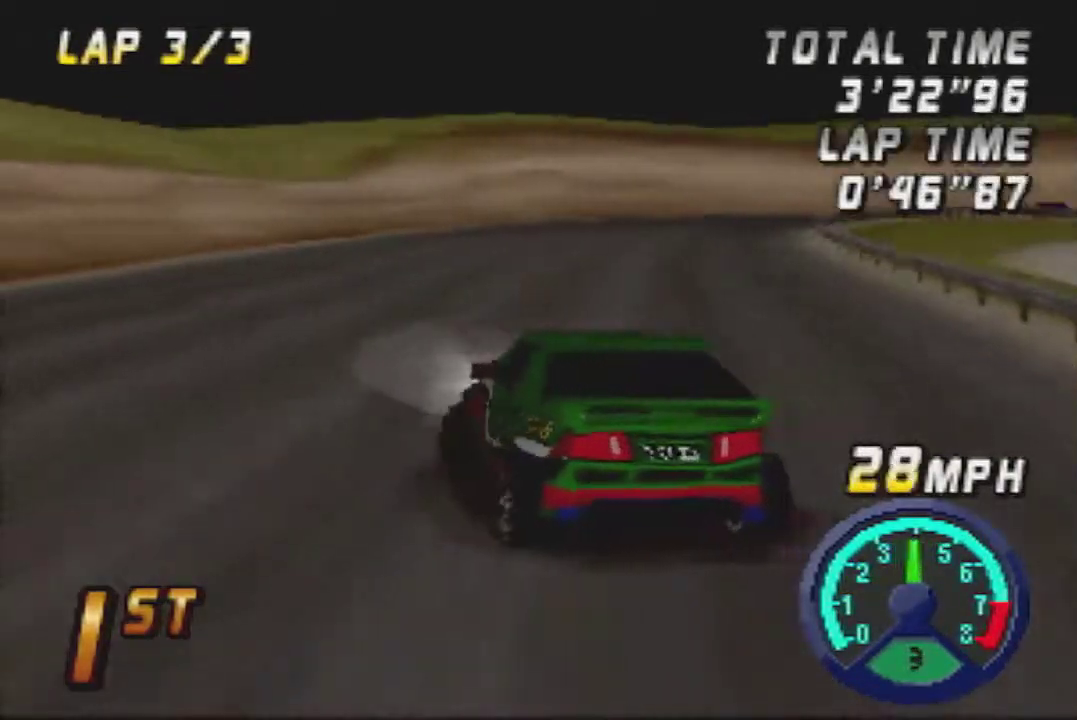
{"buttons": ["A"], "left_stick": "center", "events": [[17, "left_stick", "center"], [183, "left_stick", "right"], [300, "left_stick", "center"]]}
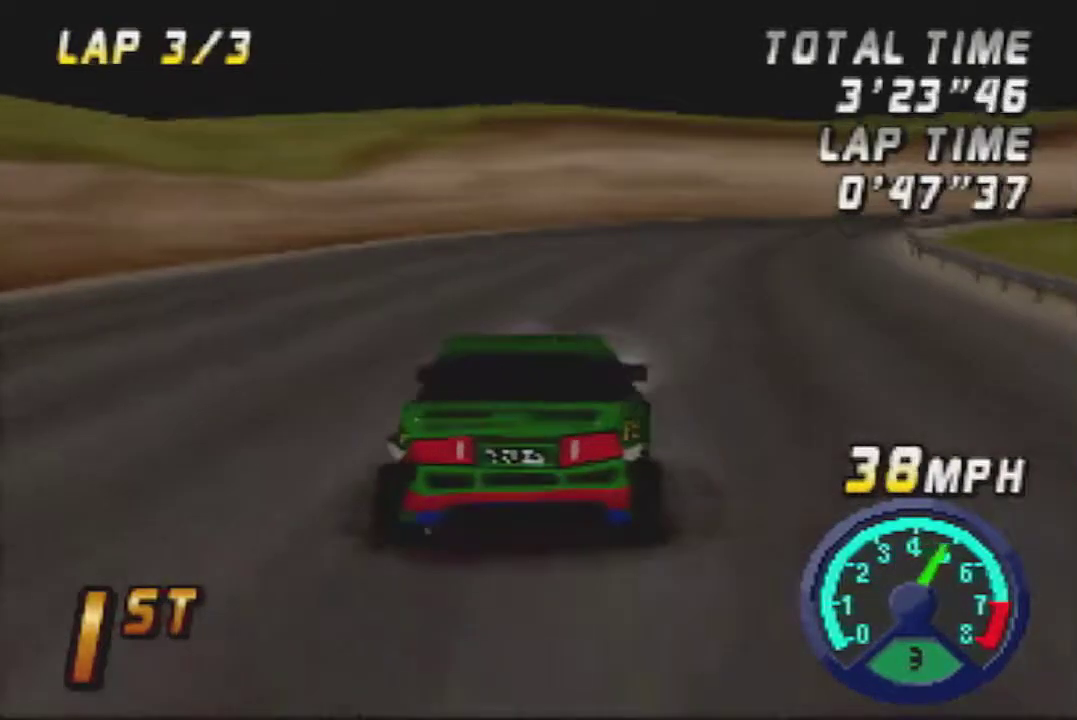
{"buttons": ["A"], "left_stick": "center", "events": []}
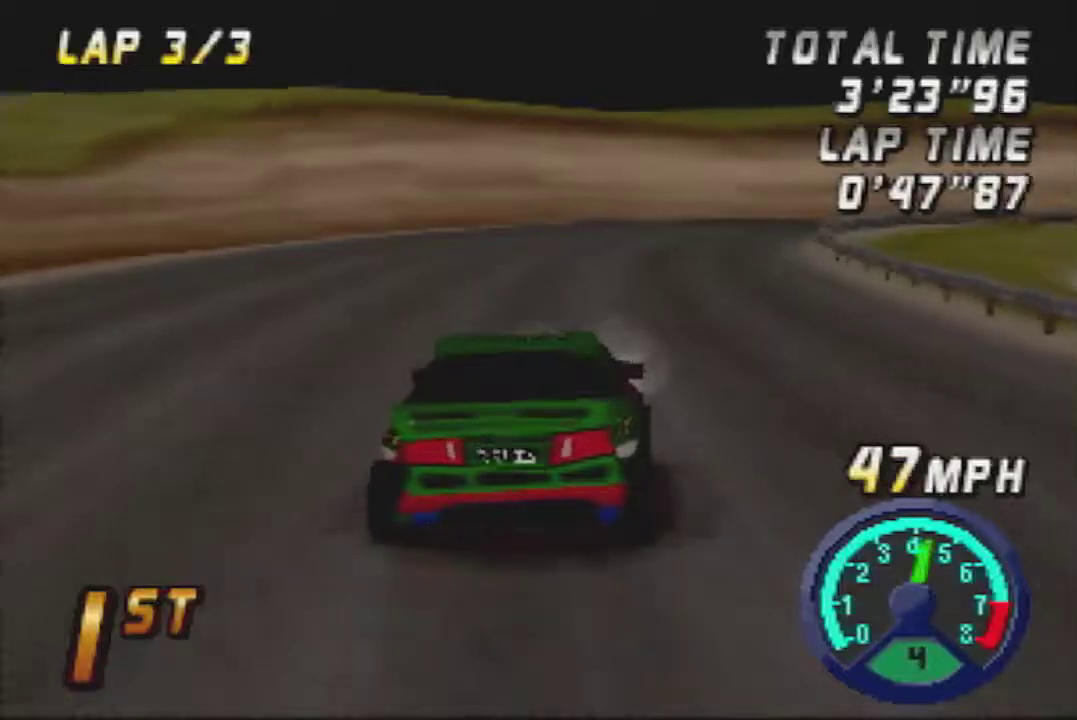
{"buttons": ["A"], "left_stick": "right", "events": [[417, "left_stick", "right"]]}
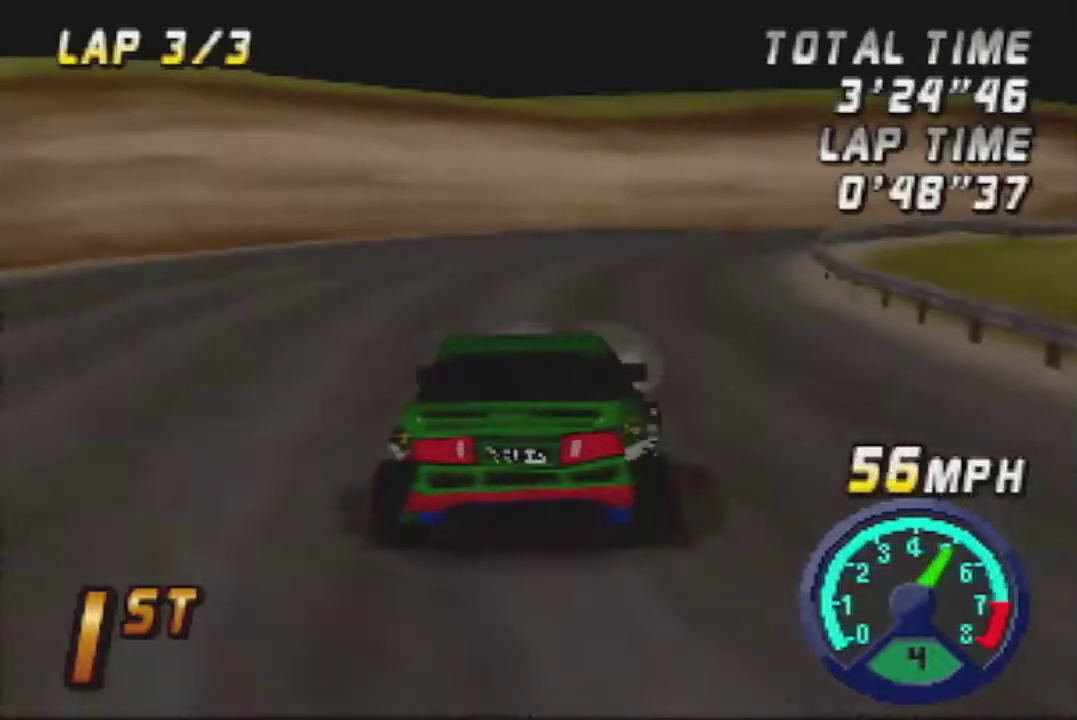
{"buttons": ["A"], "left_stick": "center", "events": [[33, "left_stick", "center"]]}